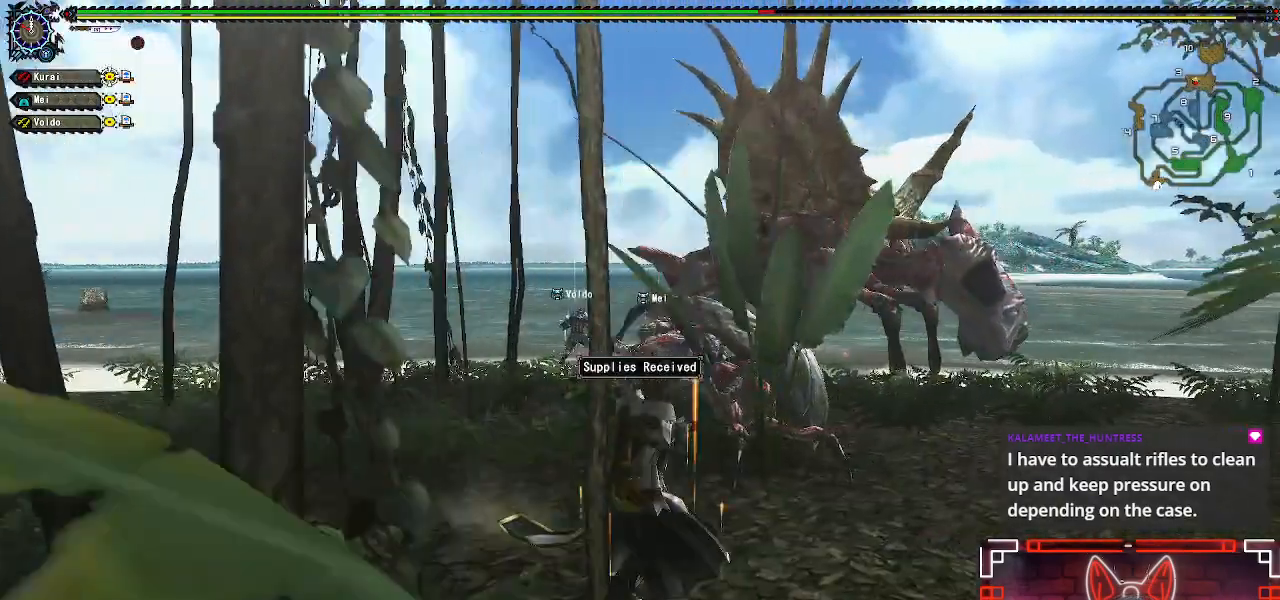
Gameplay with a controller (Xbox layout); each line is a JSON object with the inputs held at the frame after it. "events" lists button and stick changes between this image and that frame as [ms after this image, input, new state], when the widget could be followed in between.
{"buttons": ["R1"], "left_stick": "right", "right_stick": "center", "events": []}
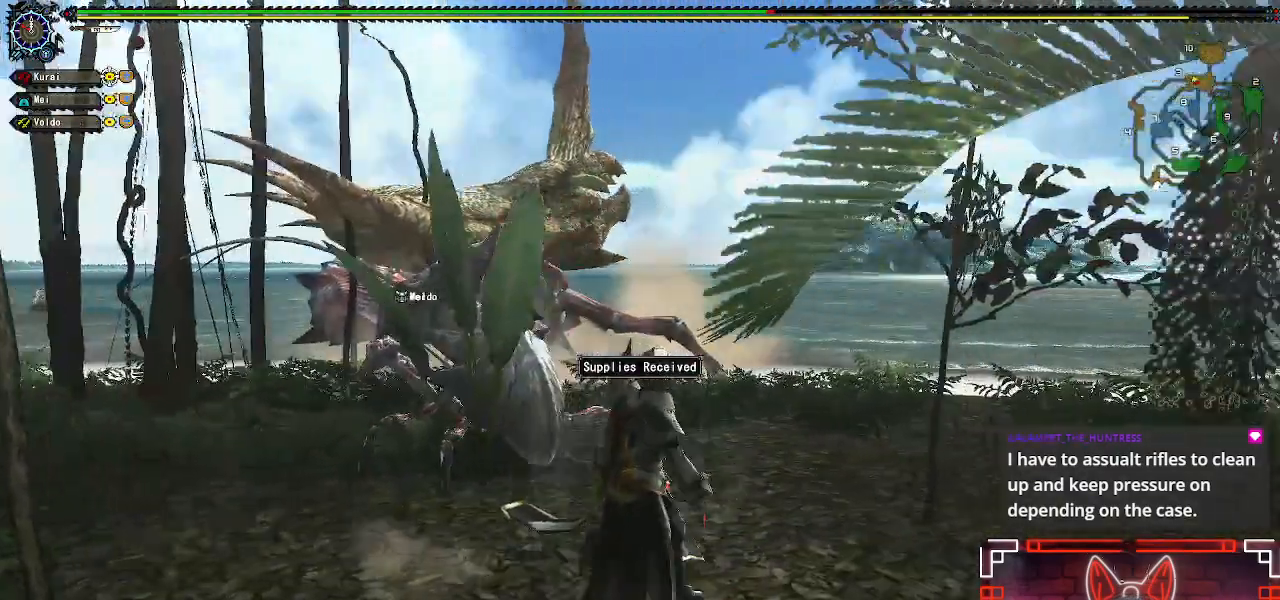
{"buttons": [], "left_stick": "up-right", "right_stick": "center", "events": [[133, "X", "down"], [267, "X", "up"], [367, "R1", "up"], [383, "X", "down"], [467, "X", "up"], [500, "left_stick", "up-right"]]}
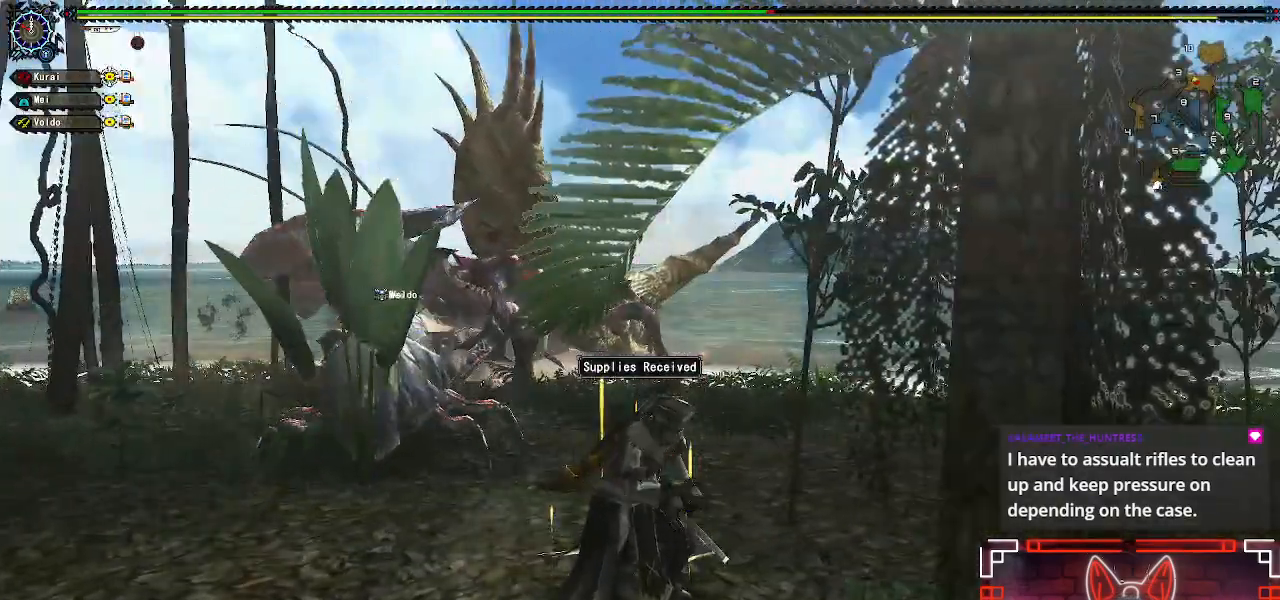
{"buttons": [], "left_stick": "center", "right_stick": "center", "events": [[67, "X", "down"], [133, "left_stick", "center"], [183, "X", "up"], [283, "X", "down"], [383, "X", "up"]]}
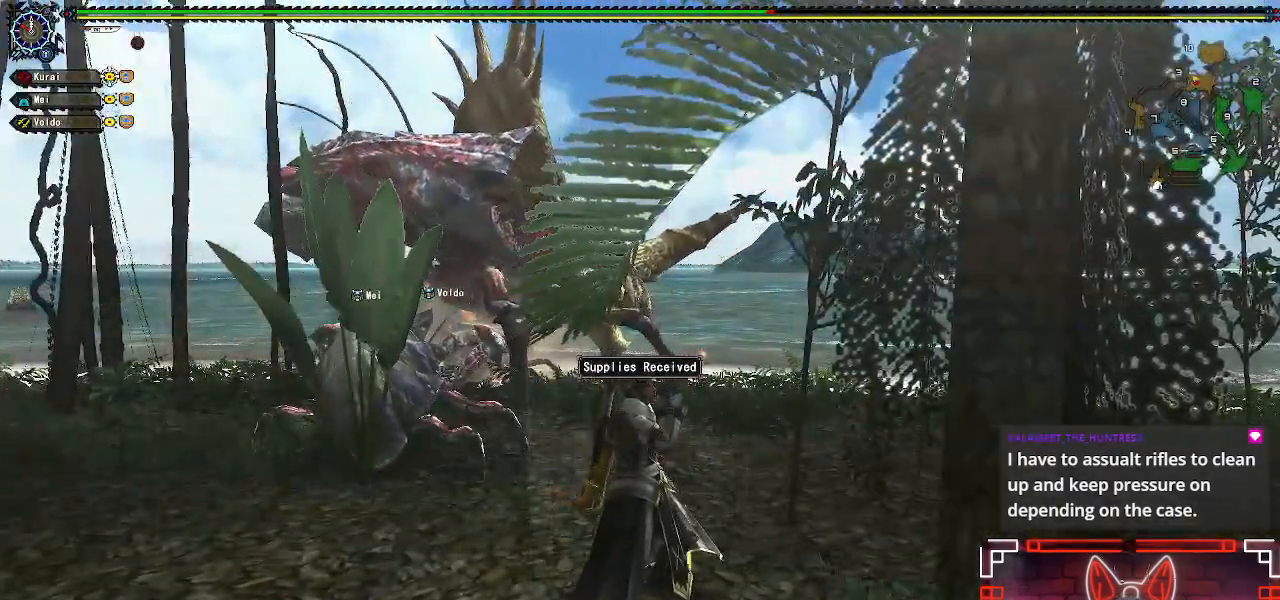
{"buttons": [], "left_stick": "center", "right_stick": "center", "events": []}
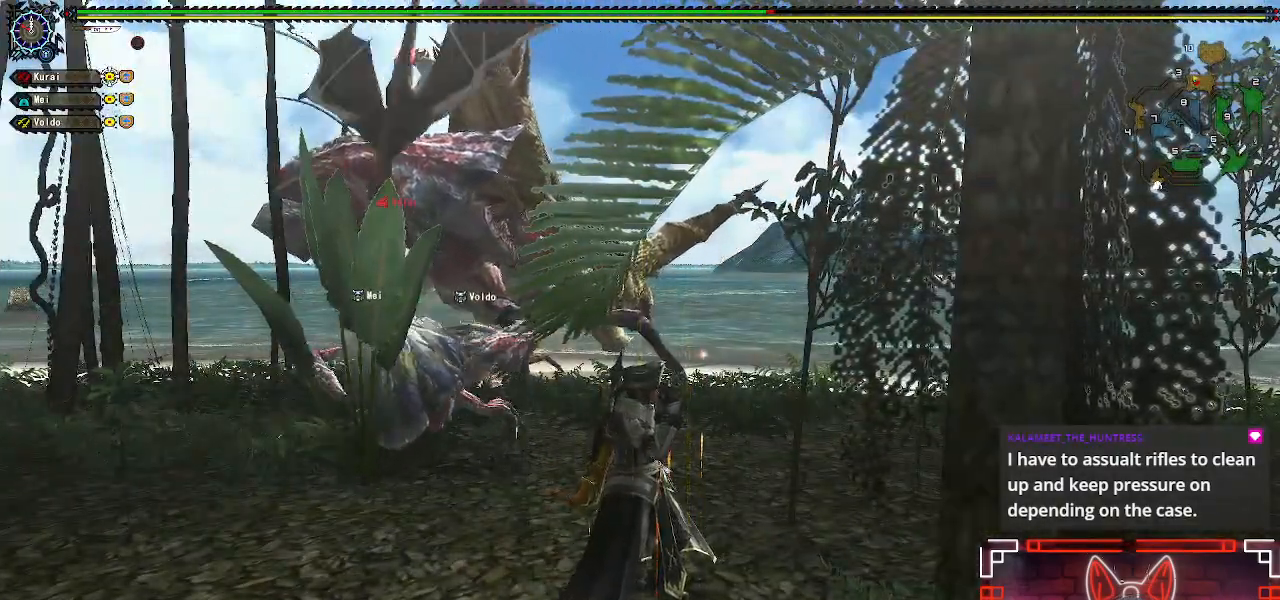
{"buttons": [], "left_stick": "center", "right_stick": "center", "events": []}
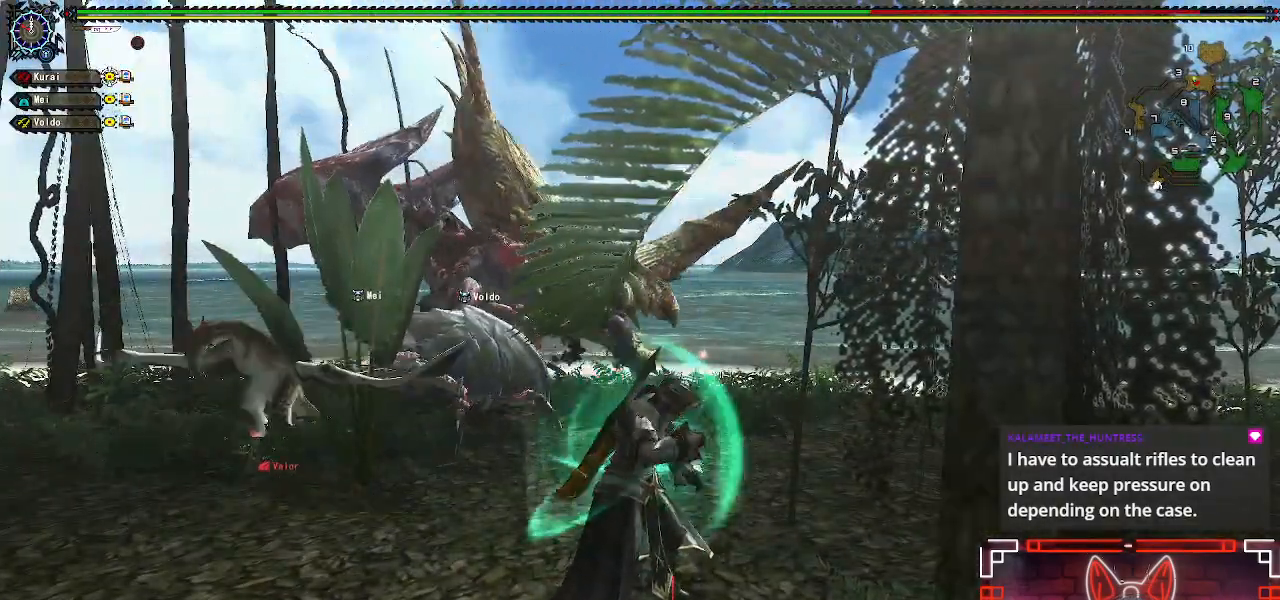
{"buttons": [], "left_stick": "center", "right_stick": "center", "events": []}
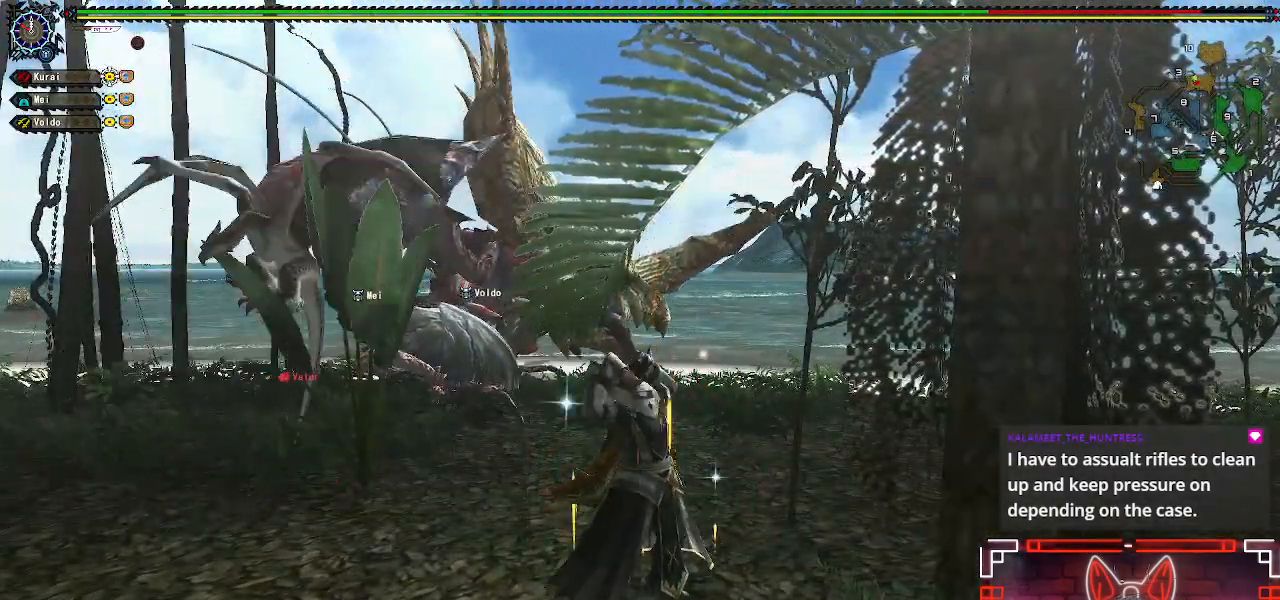
{"buttons": ["R1"], "left_stick": "right", "right_stick": "center", "events": [[167, "left_stick", "right"], [233, "R1", "down"], [317, "R1", "up"], [400, "R1", "down"]]}
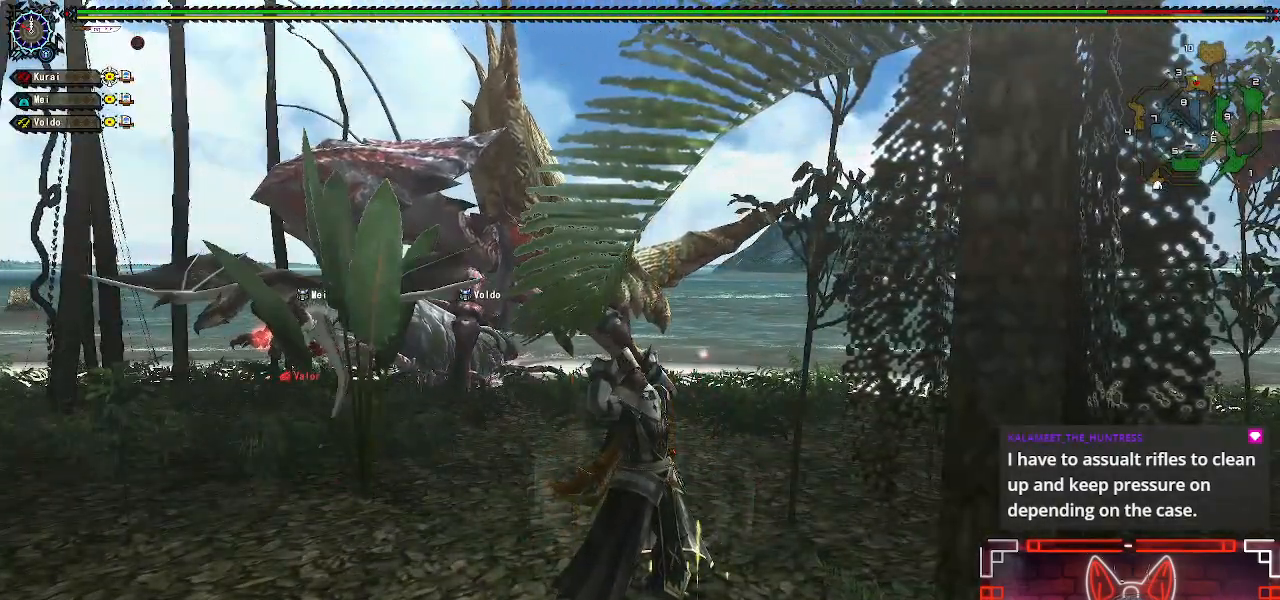
{"buttons": ["R1"], "left_stick": "right", "right_stick": "center", "events": []}
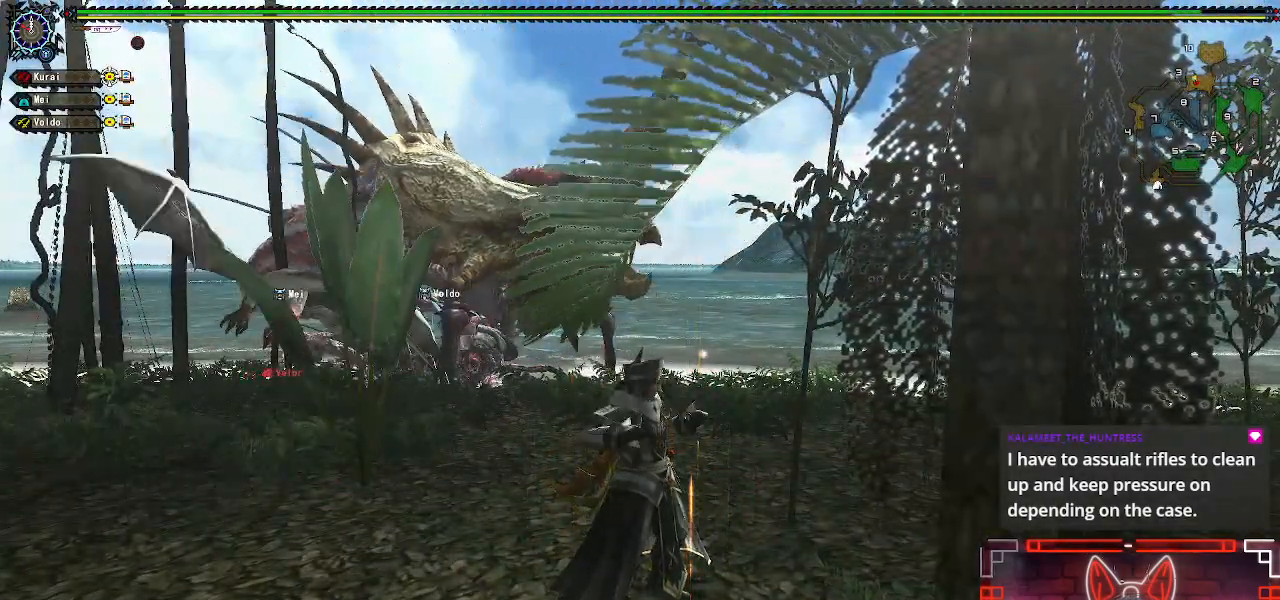
{"buttons": ["R1"], "left_stick": "right", "right_stick": "center", "events": []}
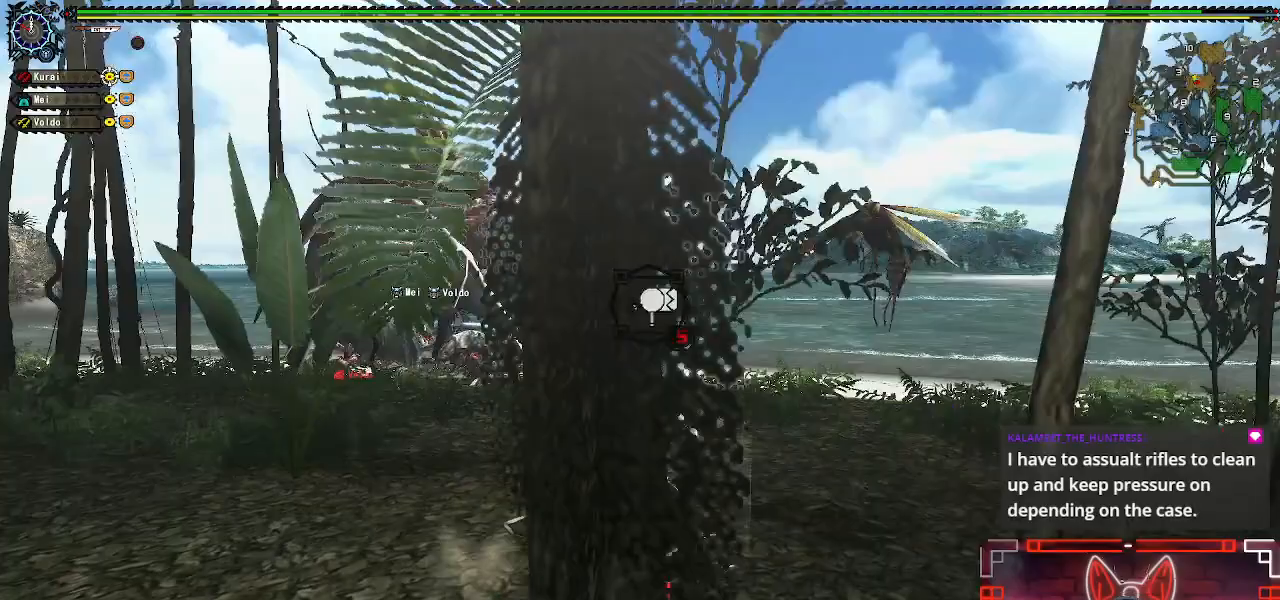
{"buttons": ["R1"], "left_stick": "right", "right_stick": "center", "events": [[100, "right_stick", "left"], [250, "right_stick", "center"]]}
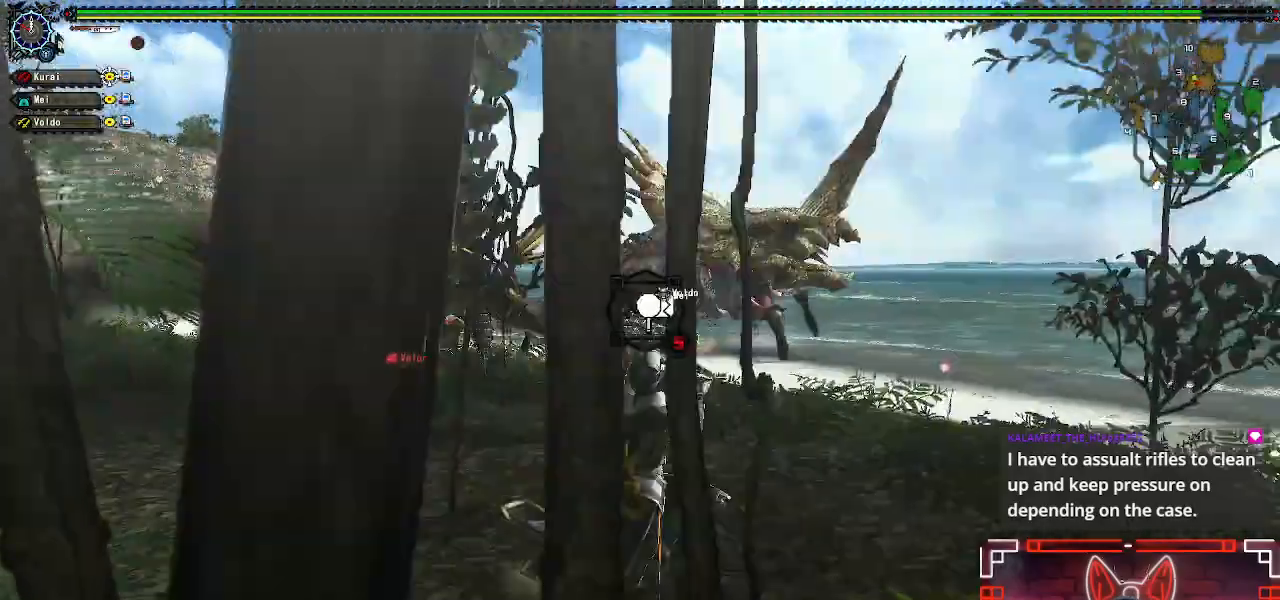
{"buttons": ["R1"], "left_stick": "up-right", "right_stick": "center", "events": [[33, "left_stick", "up-right"]]}
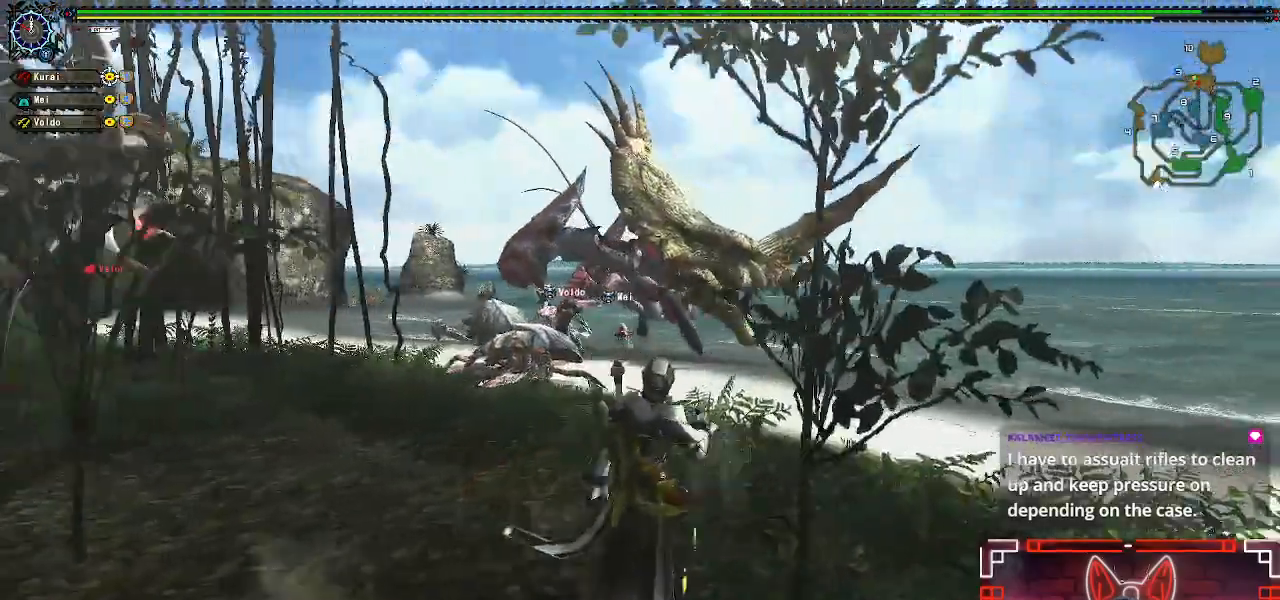
{"buttons": ["R1"], "left_stick": "up-right", "right_stick": "center", "events": [[133, "right_stick", "left"], [233, "right_stick", "center"]]}
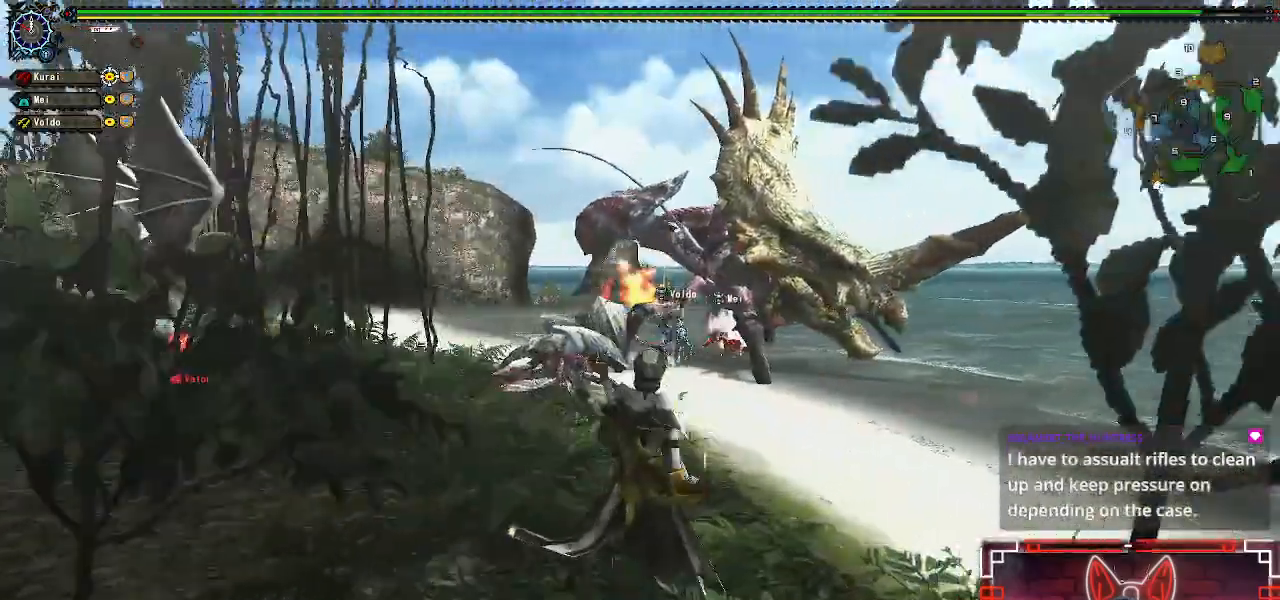
{"buttons": ["R1"], "left_stick": "up-right", "right_stick": "center", "events": []}
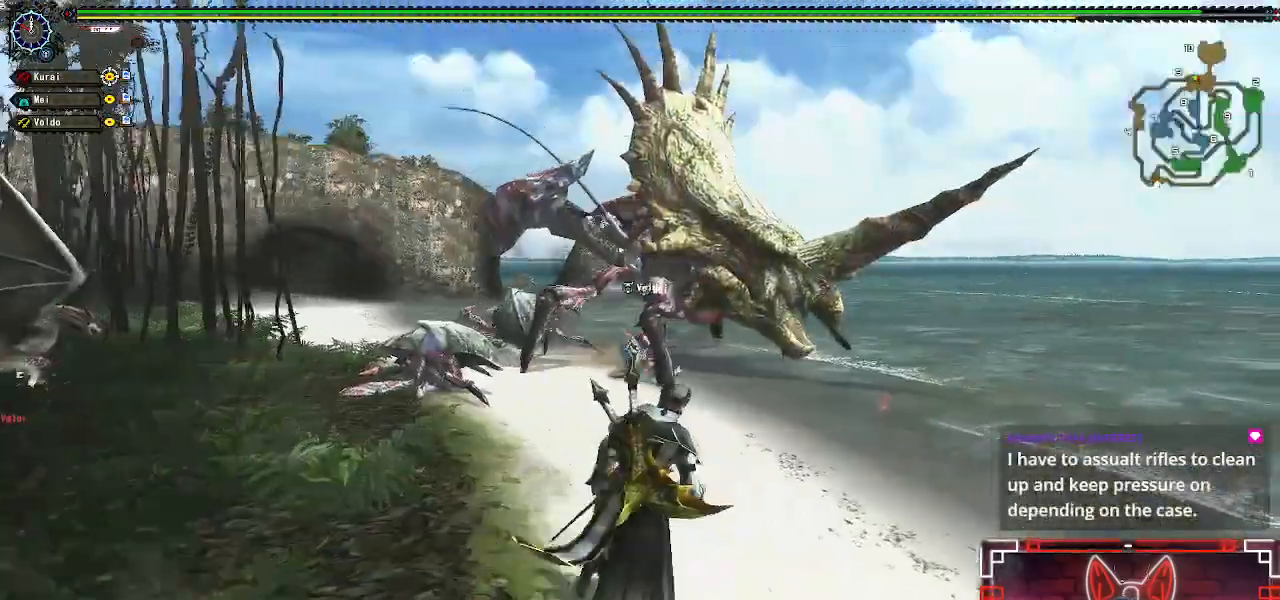
{"buttons": ["R1"], "left_stick": "up-right", "right_stick": "center", "events": []}
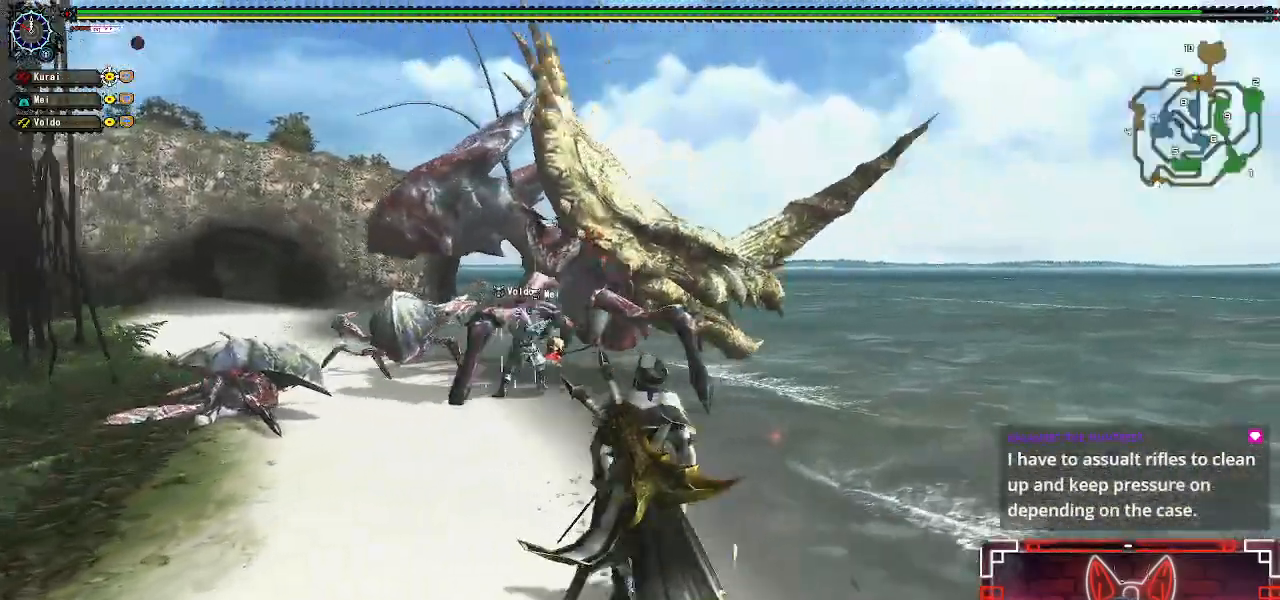
{"buttons": ["B", "R1"], "left_stick": "up-right", "right_stick": "center", "events": [[467, "B", "down"]]}
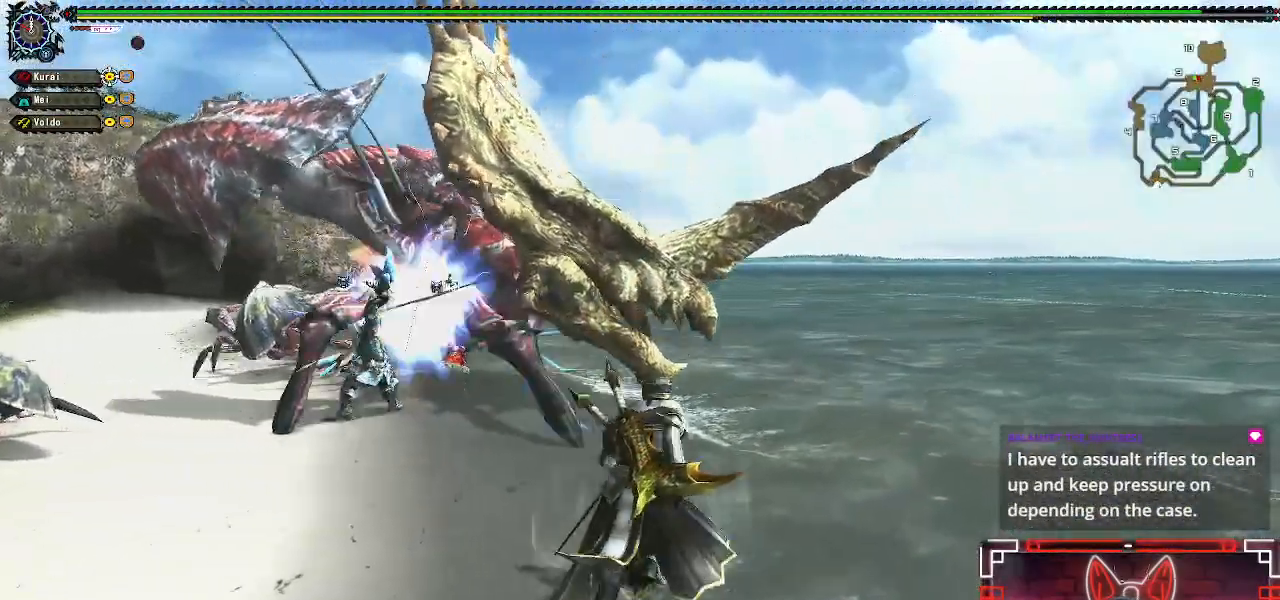
{"buttons": [], "left_stick": "center", "right_stick": "center", "events": [[33, "left_stick", "up"], [83, "B", "up"], [200, "B", "down"], [283, "B", "up"], [350, "R1", "up"], [383, "B", "down"], [483, "B", "up"], [483, "left_stick", "center"]]}
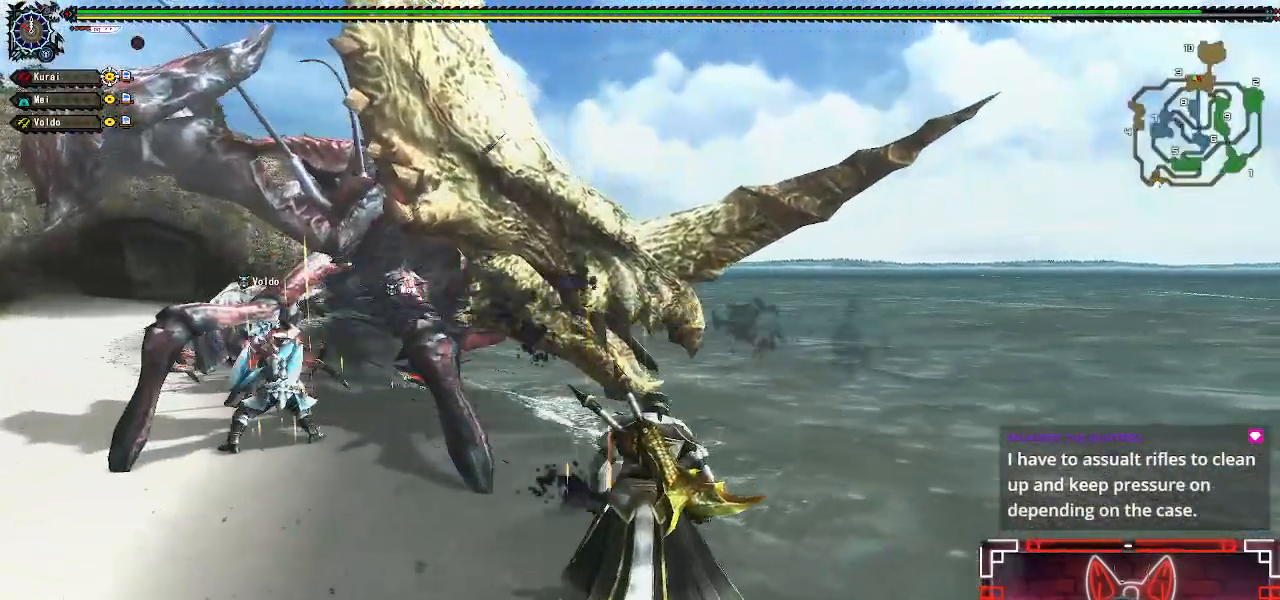
{"buttons": [], "left_stick": "center", "right_stick": "center", "events": [[67, "B", "down"], [200, "B", "up"]]}
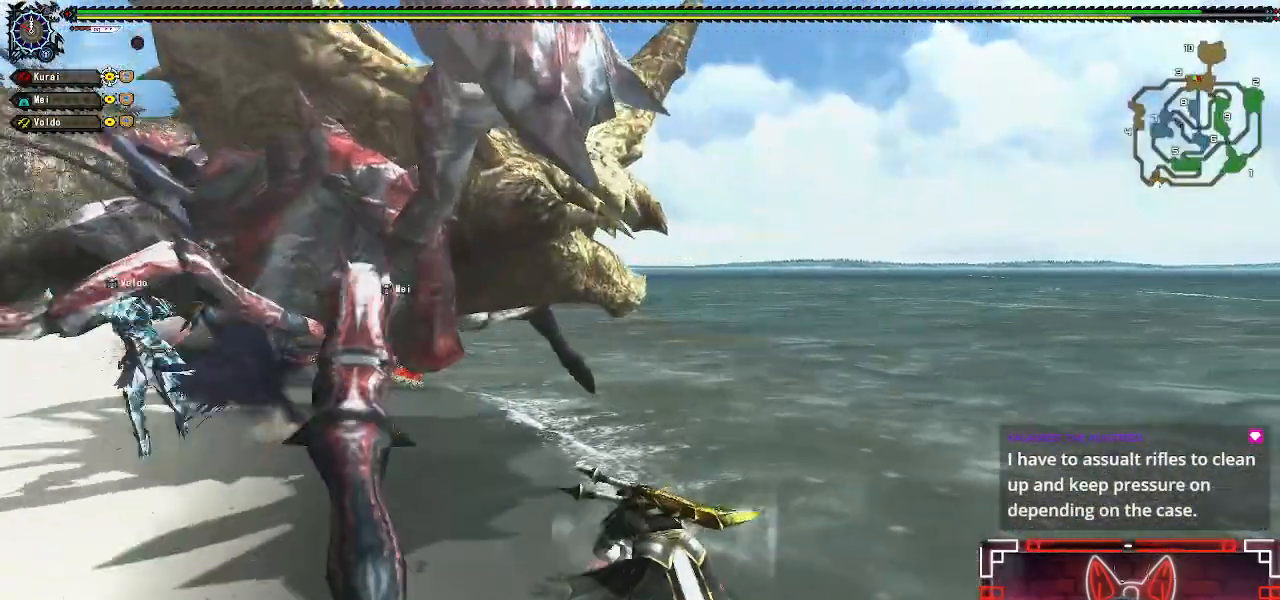
{"buttons": ["R1"], "left_stick": "center", "right_stick": "center", "events": [[300, "right_stick", "left"], [417, "right_stick", "center"], [500, "R1", "down"]]}
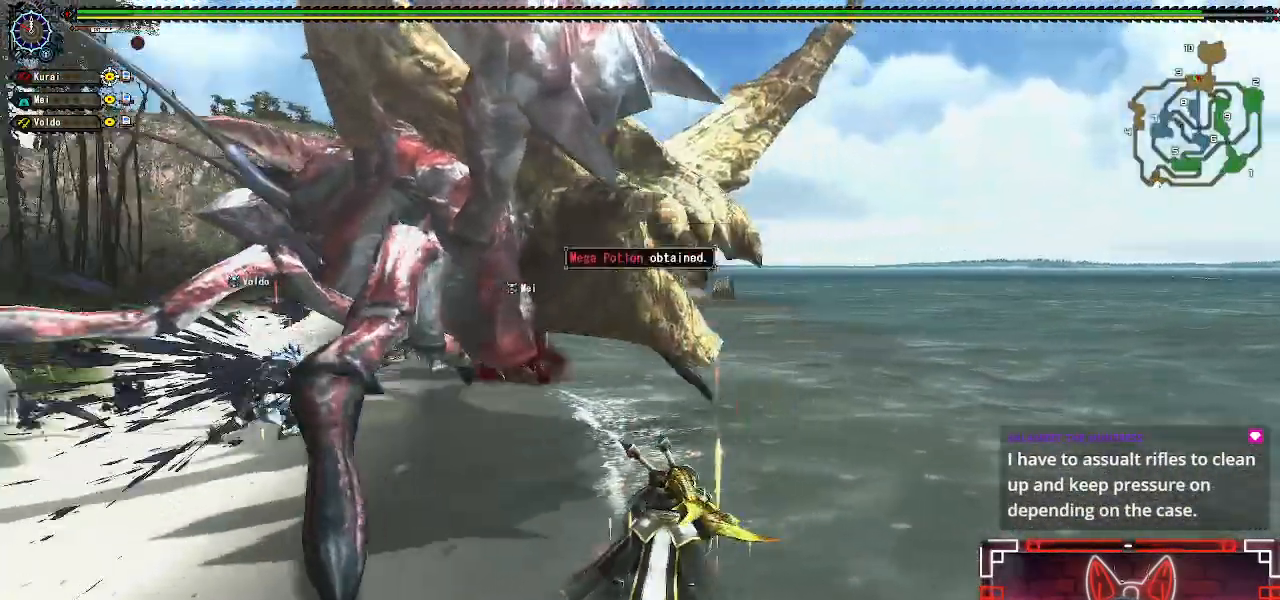
{"buttons": [], "left_stick": "center", "right_stick": "center", "events": [[17, "R1", "up"], [317, "left_stick", "right"], [467, "left_stick", "center"]]}
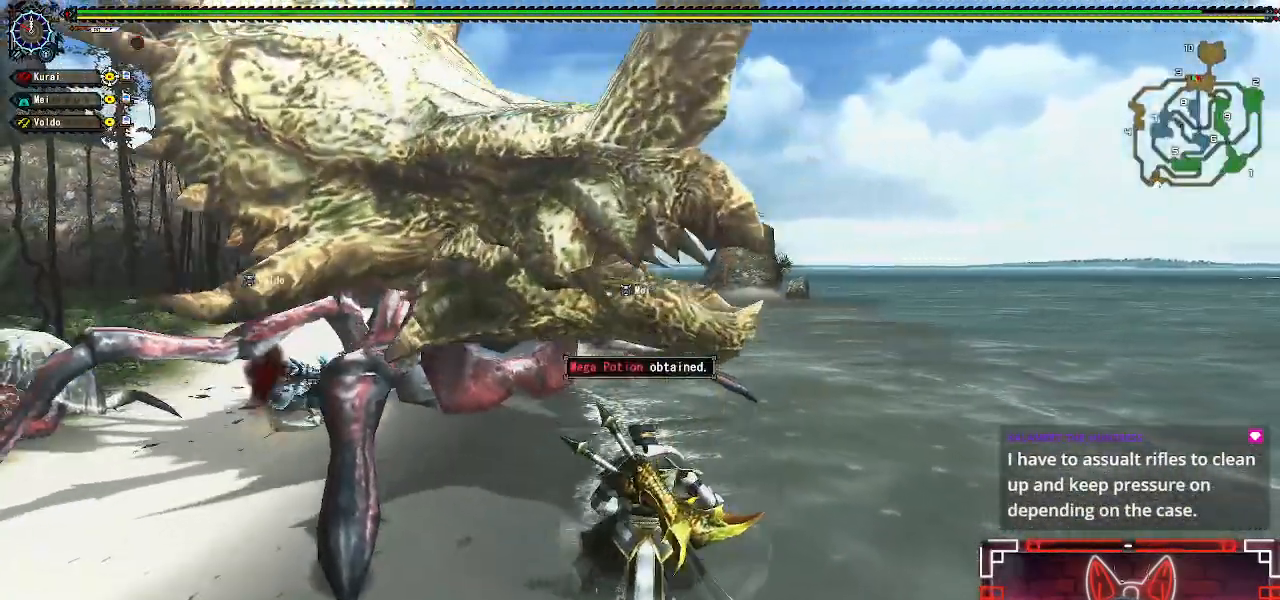
{"buttons": ["R1"], "left_stick": "up-left", "right_stick": "center", "events": [[33, "left_stick", "up-left"], [200, "R1", "down"], [267, "B", "down"], [267, "Y", "down"], [450, "Y", "up"], [467, "B", "up"]]}
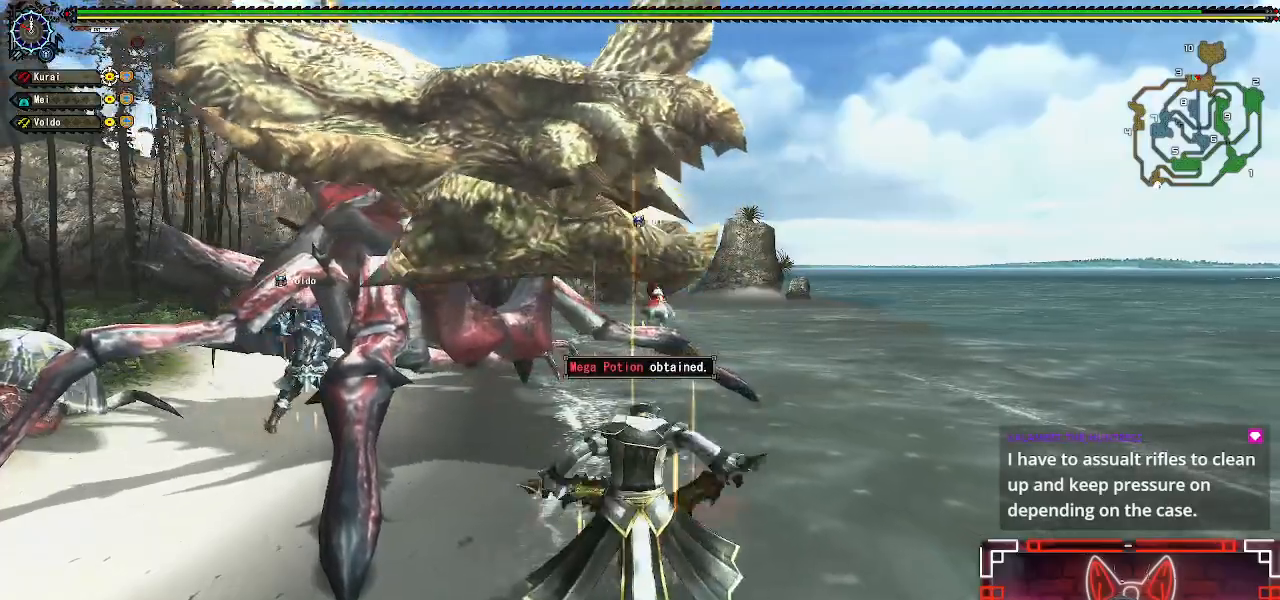
{"buttons": ["R1"], "left_stick": "center", "right_stick": "center", "events": [[67, "B", "down"], [83, "Y", "down"], [233, "B", "up"], [233, "Y", "up"], [350, "left_stick", "center"]]}
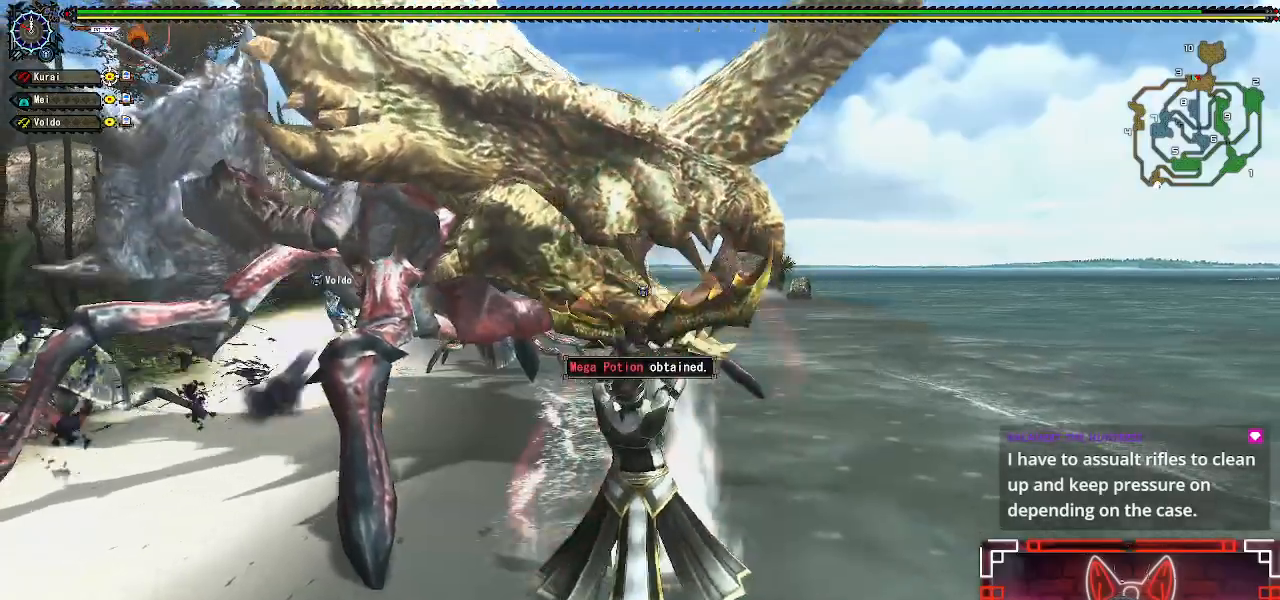
{"buttons": ["R1"], "left_stick": "center", "right_stick": "center", "events": []}
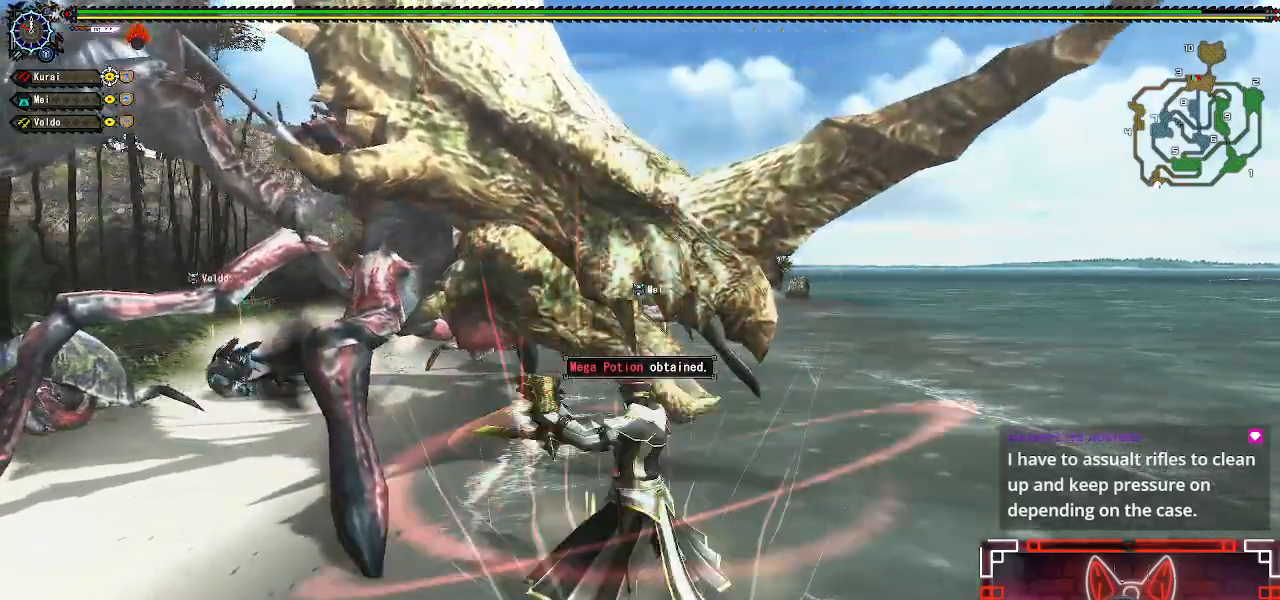
{"buttons": [], "left_stick": "center", "right_stick": "center", "events": [[117, "R1", "up"], [367, "left_stick", "up-left"], [483, "left_stick", "center"]]}
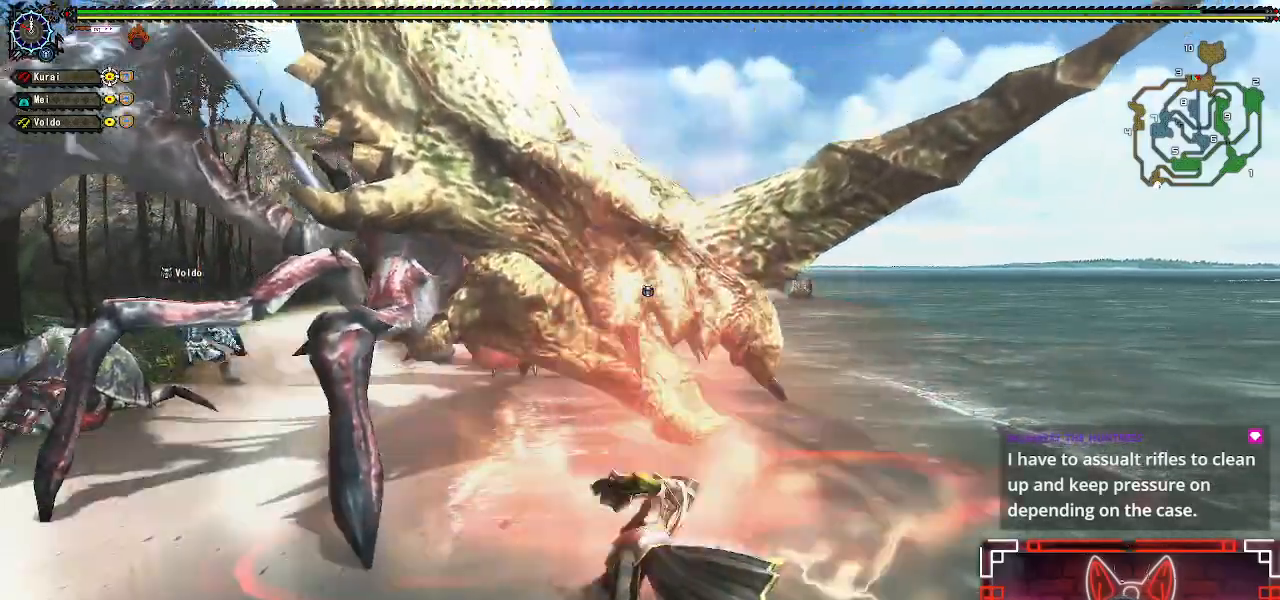
{"buttons": [], "left_stick": "up-left", "right_stick": "center", "events": [[67, "left_stick", "up-left"], [267, "B", "down"], [350, "B", "up"]]}
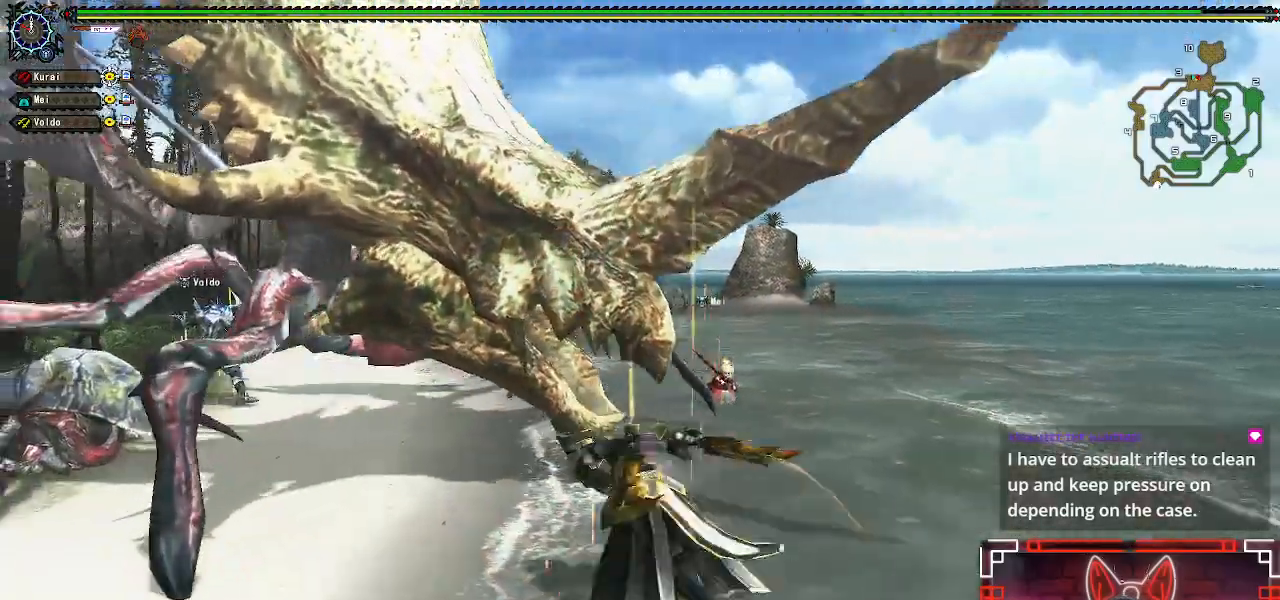
{"buttons": [], "left_stick": "up-left", "right_stick": "center", "events": [[133, "B", "down"], [233, "B", "up"], [333, "B", "down"], [417, "B", "up"]]}
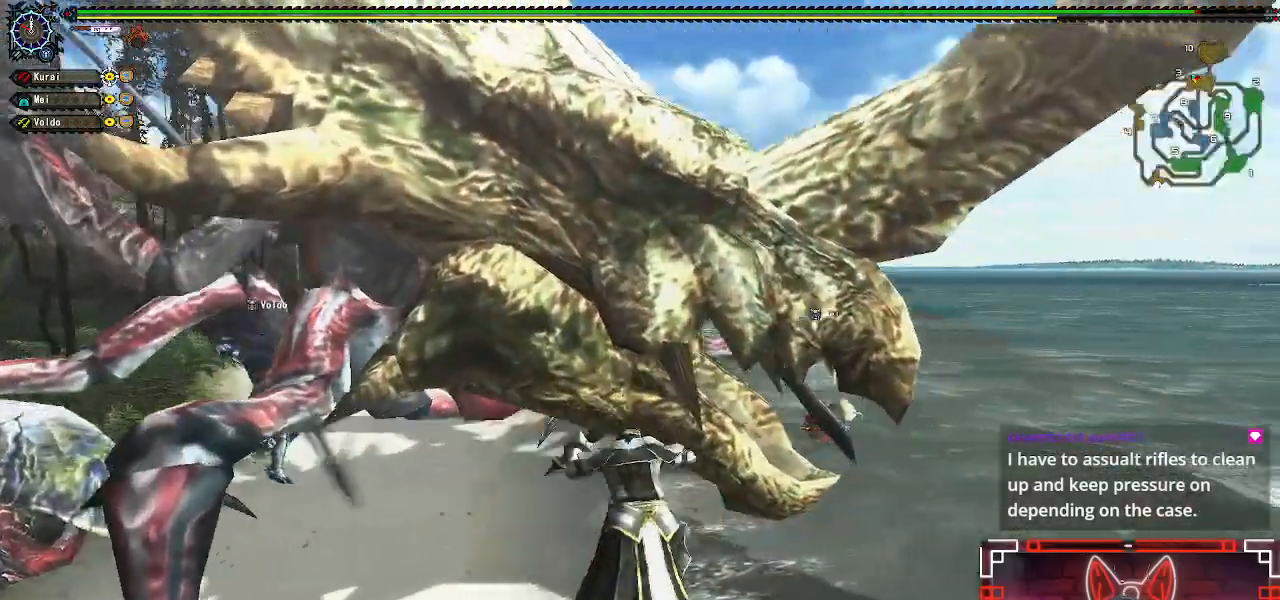
{"buttons": [], "left_stick": "up-left", "right_stick": "center", "events": [[17, "B", "down"], [100, "B", "up"], [183, "B", "down"], [283, "B", "up"], [400, "B", "down"], [467, "B", "up"]]}
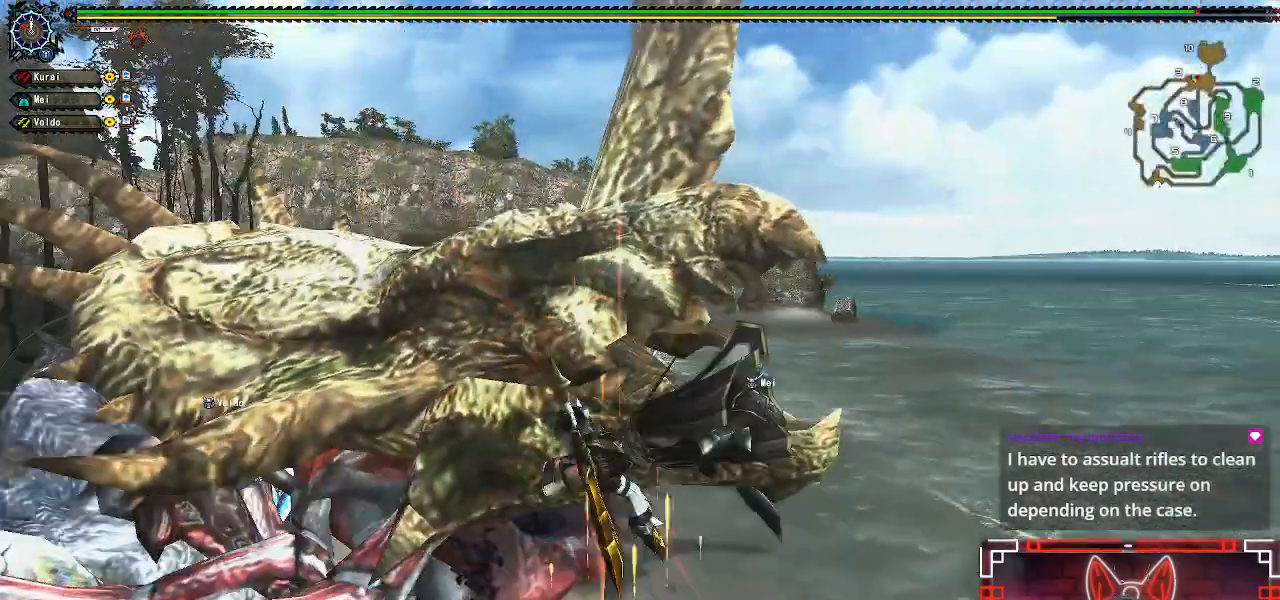
{"buttons": [], "left_stick": "left", "right_stick": "center", "events": [[183, "B", "down"], [183, "left_stick", "left"], [367, "B", "up"]]}
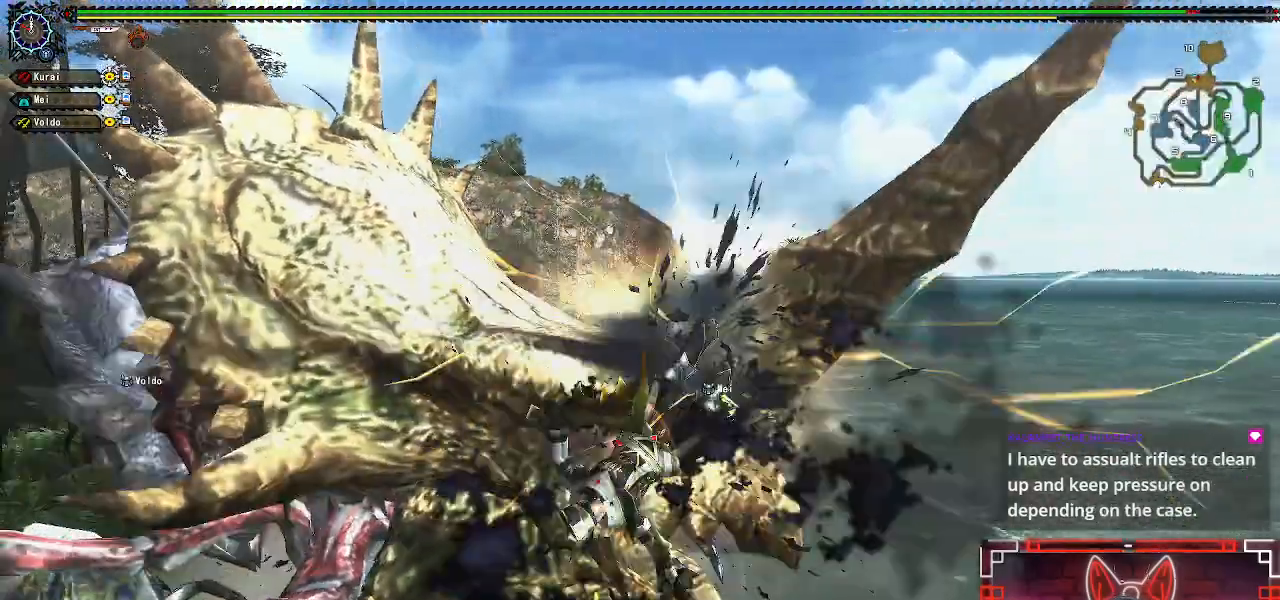
{"buttons": [], "left_stick": "left", "right_stick": "center", "events": [[83, "B", "down"], [233, "B", "up"], [333, "B", "down"], [433, "B", "up"]]}
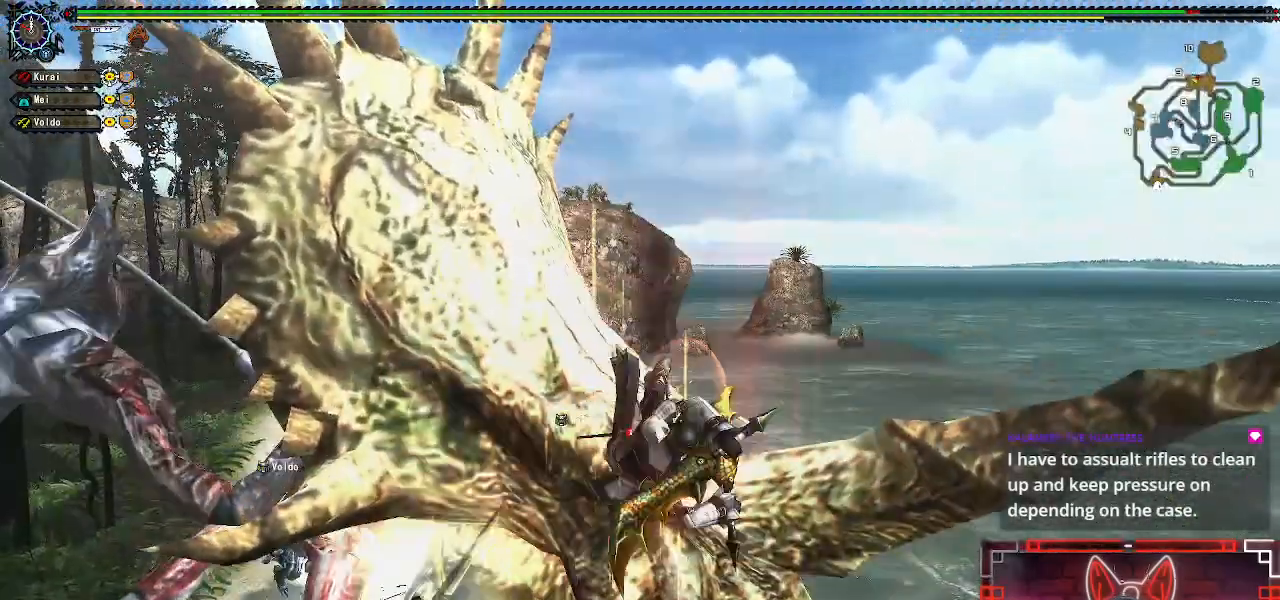
{"buttons": [], "left_stick": "left", "right_stick": "center", "events": [[50, "B", "down"], [167, "B", "up"]]}
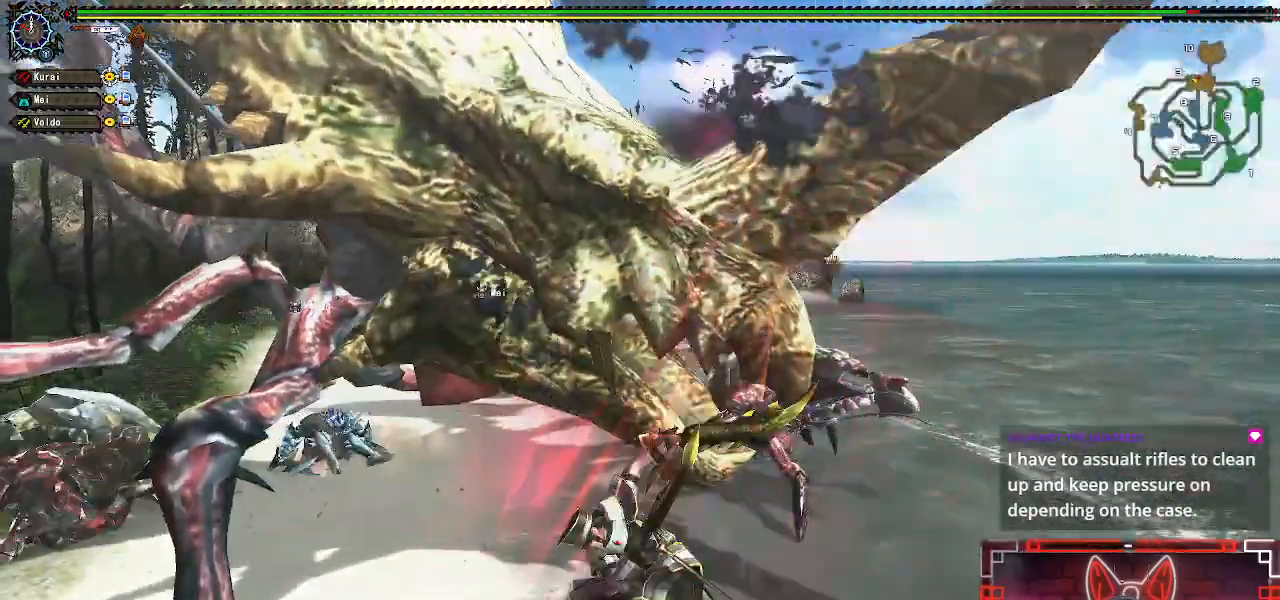
{"buttons": ["Y"], "left_stick": "left", "right_stick": "center", "events": [[17, "Y", "down"], [167, "Y", "up"], [233, "Y", "down"], [350, "Y", "up"], [433, "Y", "down"]]}
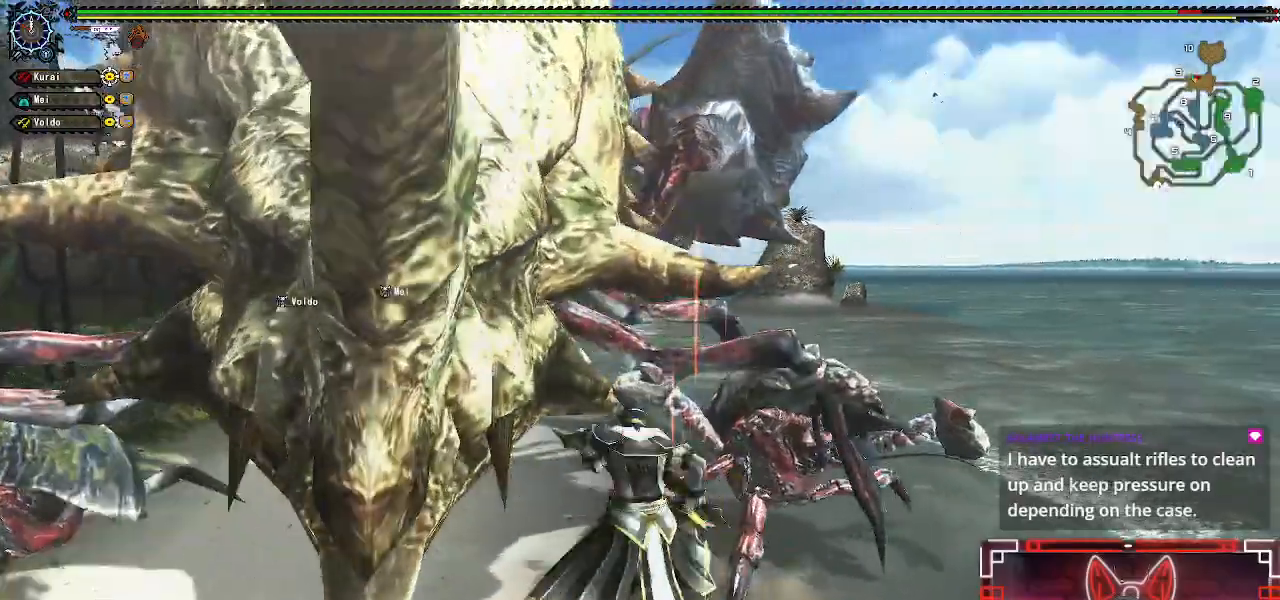
{"buttons": [], "left_stick": "left", "right_stick": "center", "events": [[33, "Y", "up"], [133, "Y", "down"], [233, "Y", "up"], [333, "Y", "down"], [417, "Y", "up"]]}